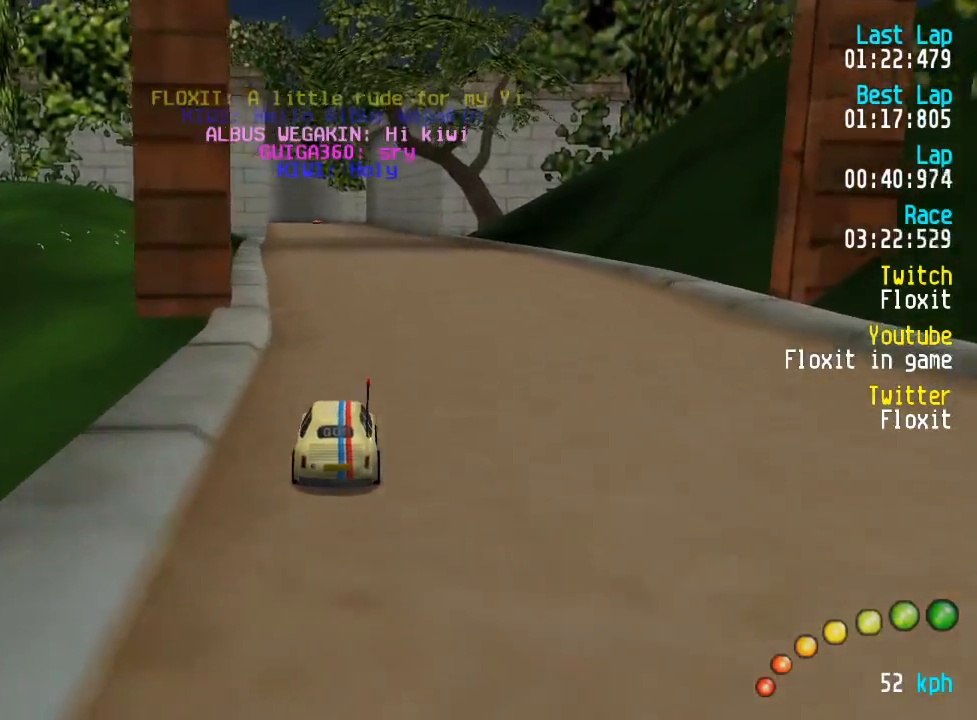
Gameplay with a controller (Xbox layout); each line is a JSON object with the inputs held at the frame after it. "events" lists button and stick changes between this image and that frame as [ms after this image, input, new state], when the widget could be followed in between.
{"buttons": ["A"], "left_stick": "center", "right_stick": "center", "events": [[117, "DPAD_LEFT", "down"], [117, "DPAD_UP", "down"], [167, "DPAD_UP", "up"], [183, "DPAD_LEFT", "up"]]}
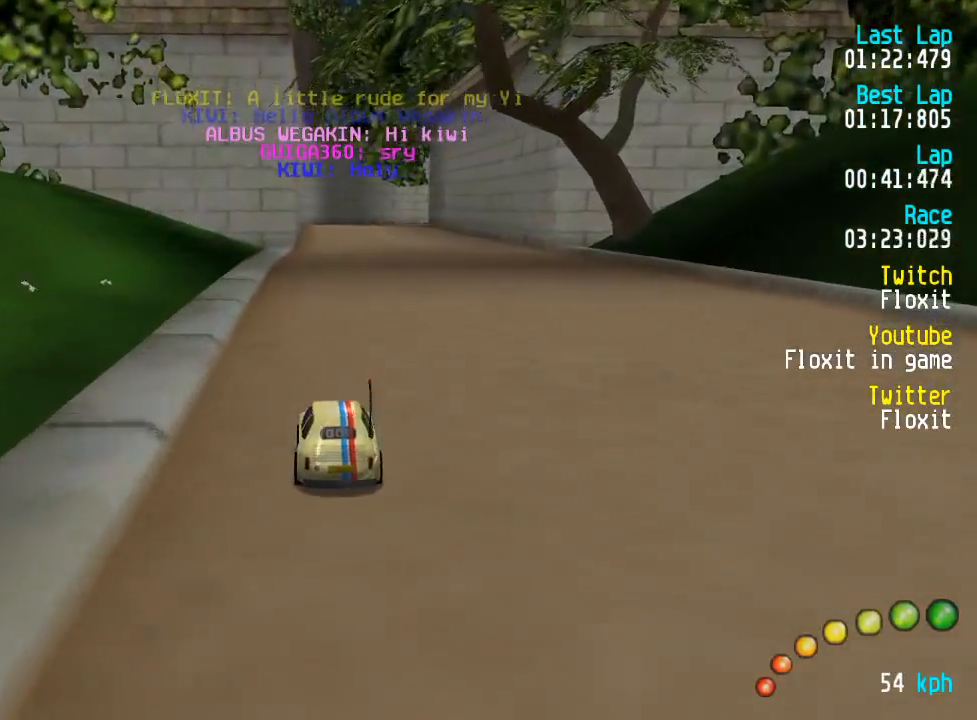
{"buttons": ["A"], "left_stick": "center", "right_stick": "center", "events": [[133, "DPAD_RIGHT", "down"], [167, "DPAD_RIGHT", "up"]]}
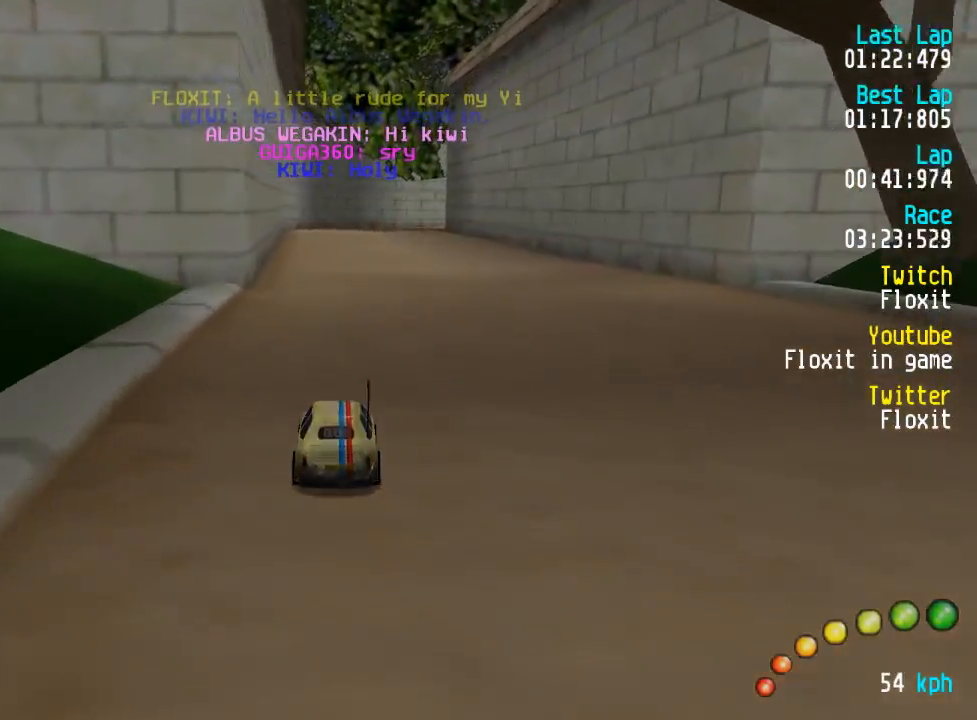
{"buttons": ["A"], "left_stick": "center", "right_stick": "center", "events": []}
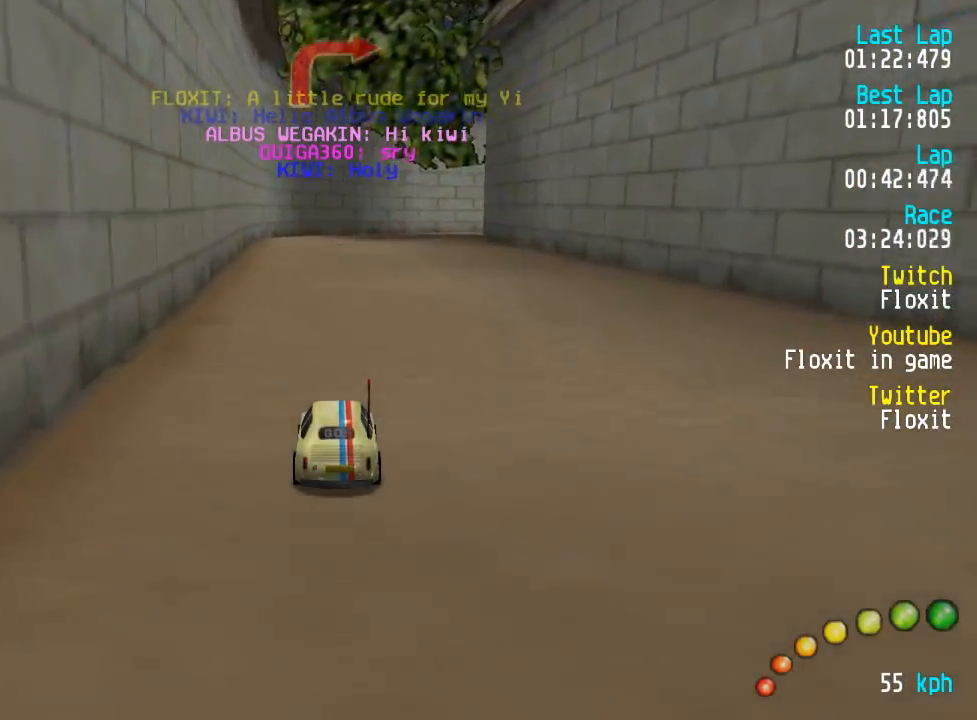
{"buttons": ["A"], "left_stick": "center", "right_stick": "center", "events": [[417, "DPAD_DOWN", "down"], [417, "DPAD_RIGHT", "down"], [450, "DPAD_RIGHT", "up"], [467, "DPAD_DOWN", "up"]]}
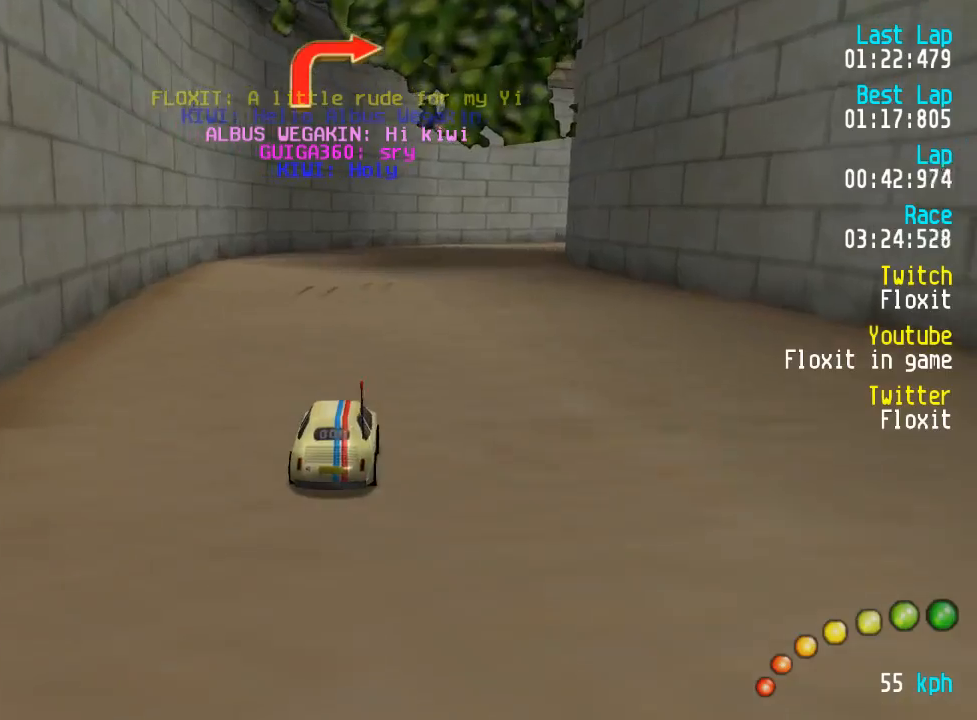
{"buttons": ["A"], "left_stick": "center", "right_stick": "center", "events": [[117, "DPAD_DOWN", "down"], [117, "DPAD_RIGHT", "down"], [167, "DPAD_DOWN", "up"], [167, "DPAD_RIGHT", "up"], [367, "DPAD_RIGHT", "down"], [450, "DPAD_RIGHT", "up"]]}